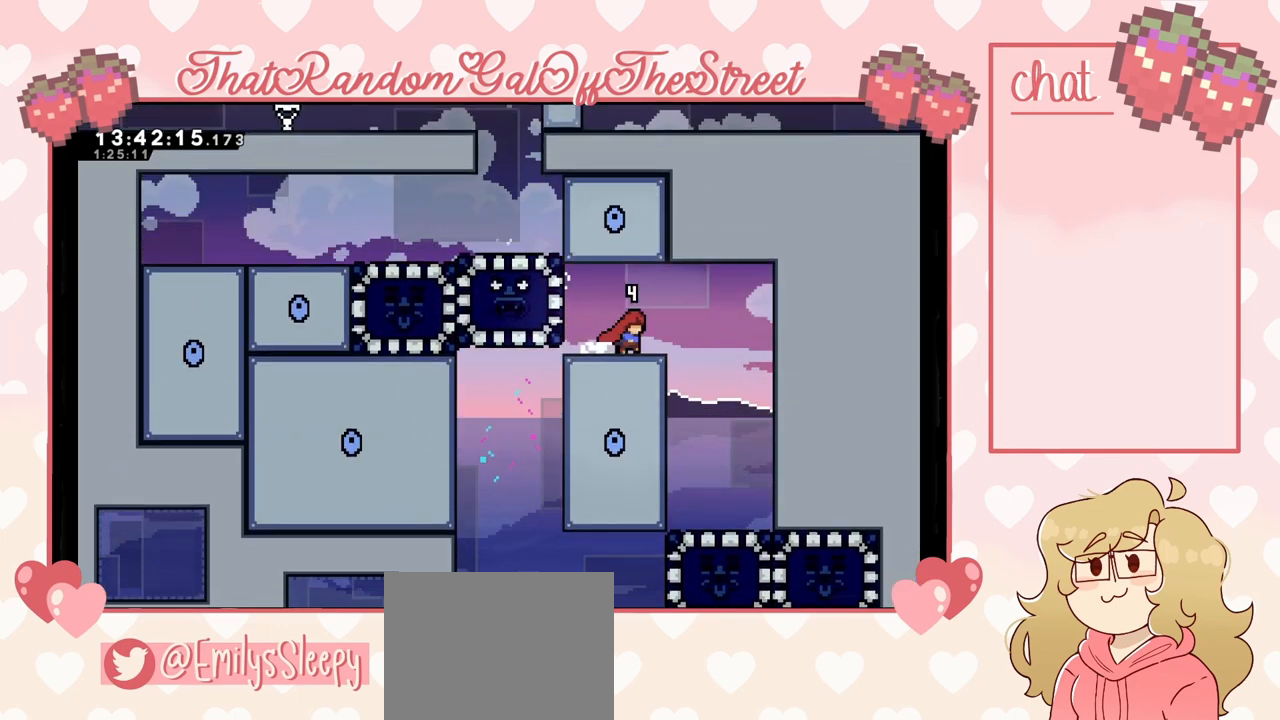
Gameplay with a controller (Xbox layout); each line is a JSON object with the inputs held at the frame after it. "events" lists button and stick changes between this image and that frame as [ms after this image, input, new state], when the widget could be followed in between.
{"buttons": [], "left_stick": "left", "right_stick": "center", "events": [[67, "left_stick", "left"]]}
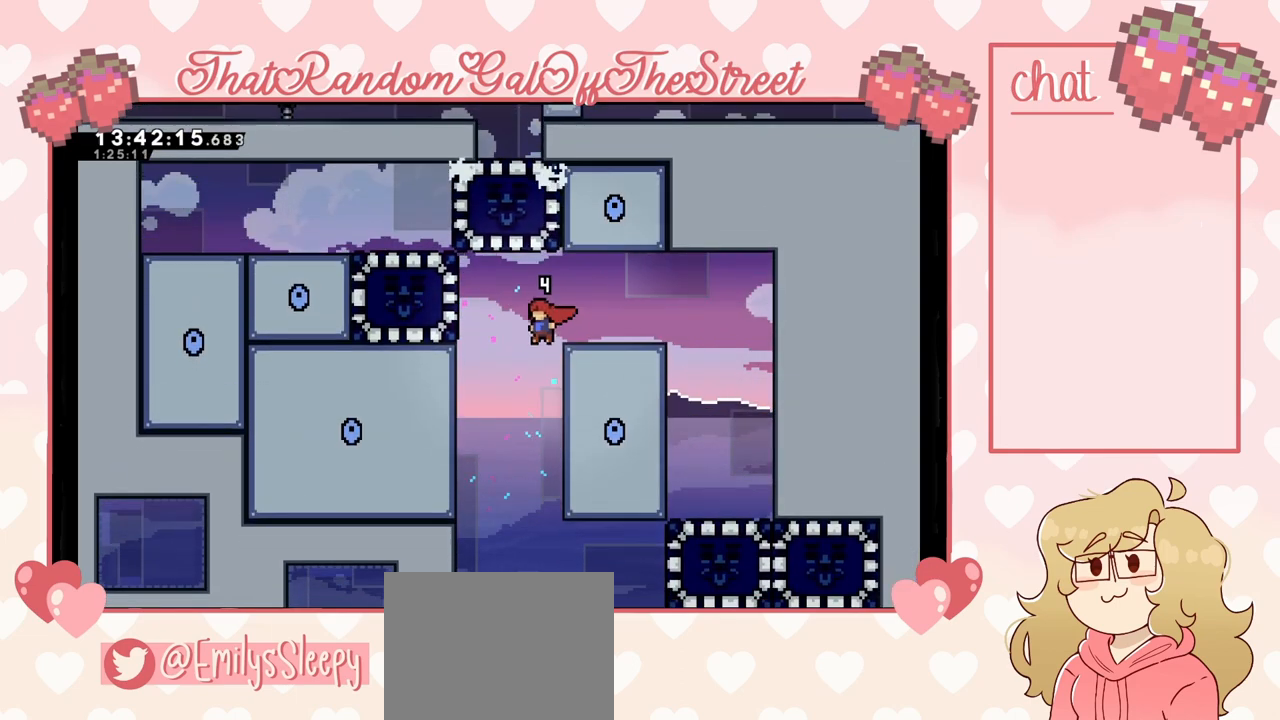
{"buttons": [], "left_stick": "center", "right_stick": "center", "events": [[100, "left_stick", "center"]]}
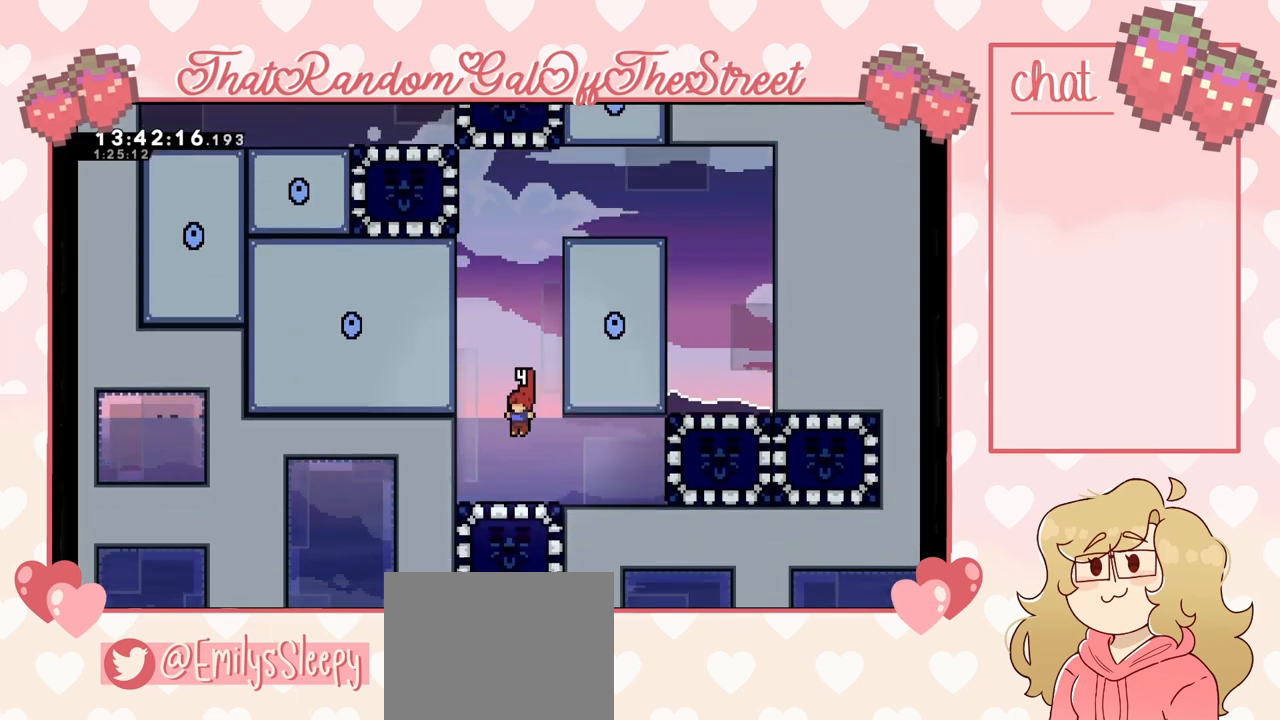
{"buttons": [], "left_stick": "center", "right_stick": "center", "events": []}
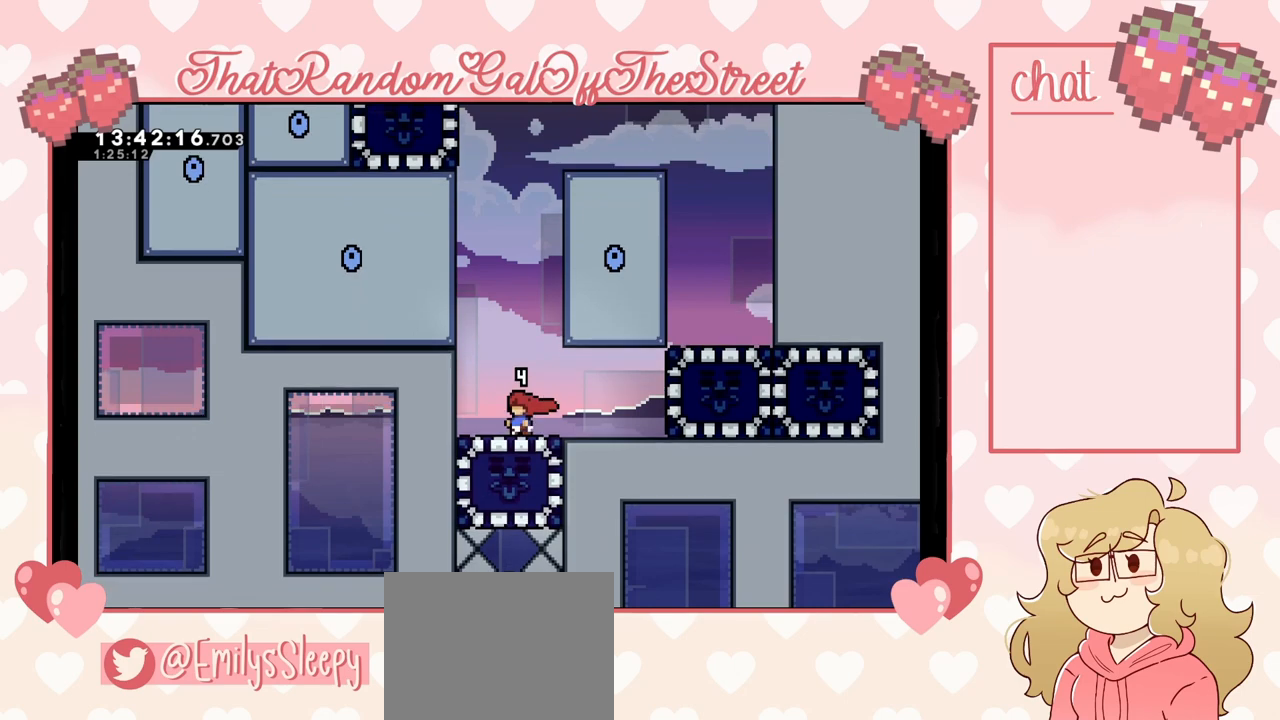
{"buttons": [], "left_stick": "center", "right_stick": "center", "events": [[300, "left_stick", "down"], [333, "X", "down"], [467, "X", "up"], [500, "left_stick", "center"]]}
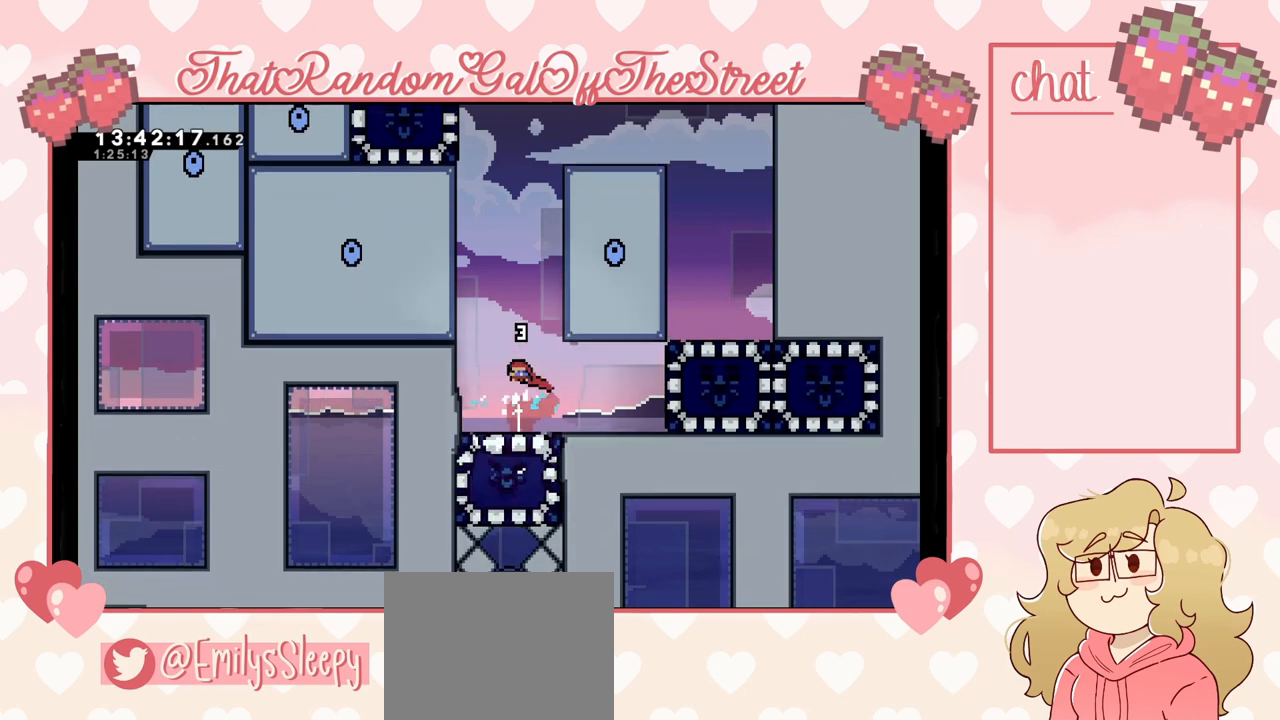
{"buttons": ["A"], "left_stick": "up-right", "right_stick": "center", "events": [[467, "left_stick", "up-right"], [500, "A", "down"]]}
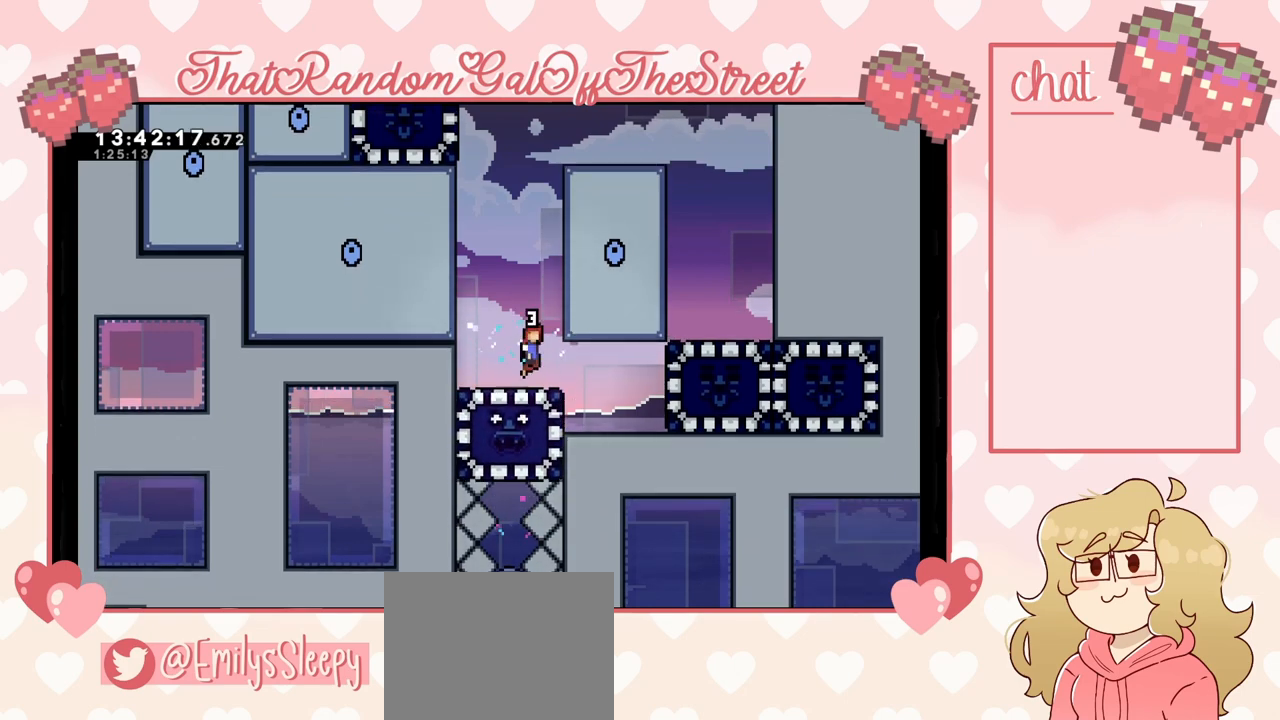
{"buttons": [], "left_stick": "up-right", "right_stick": "center", "events": [[233, "L2", "down"], [267, "A", "up"], [333, "A", "down"], [467, "A", "up"], [500, "L2", "up"]]}
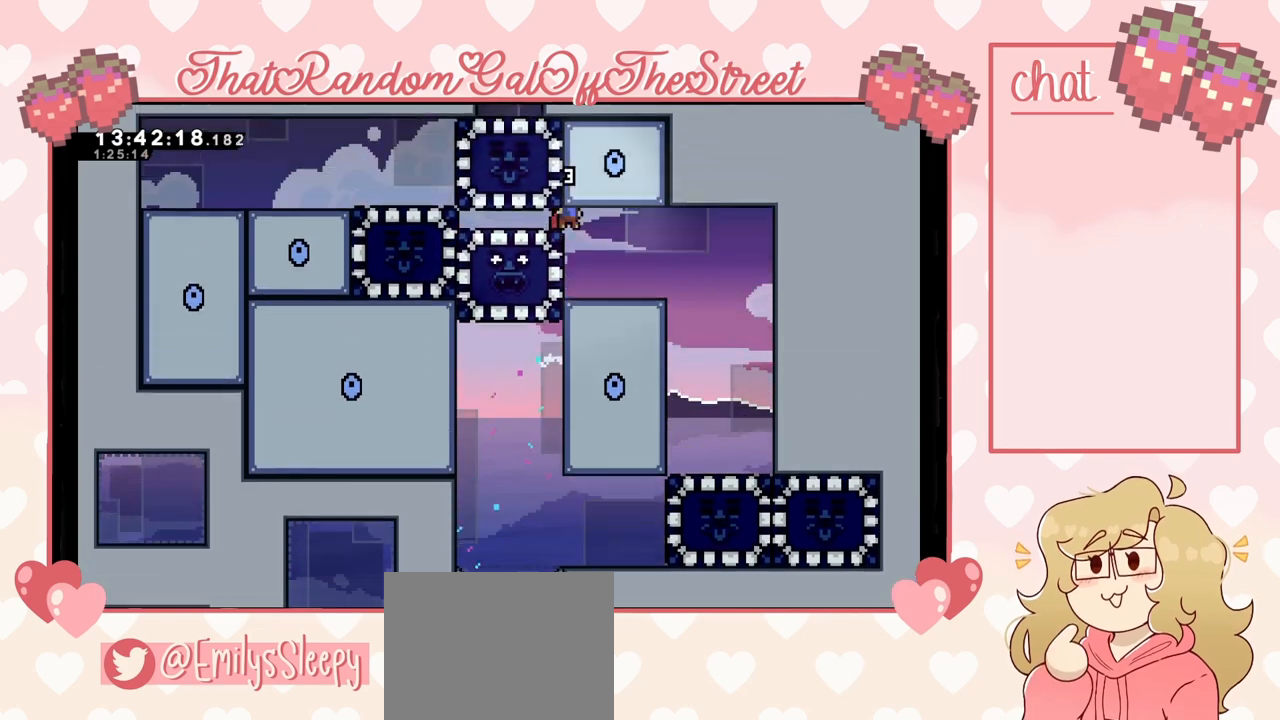
{"buttons": [], "left_stick": "left", "right_stick": "center", "events": [[267, "left_stick", "center"], [333, "left_stick", "left"]]}
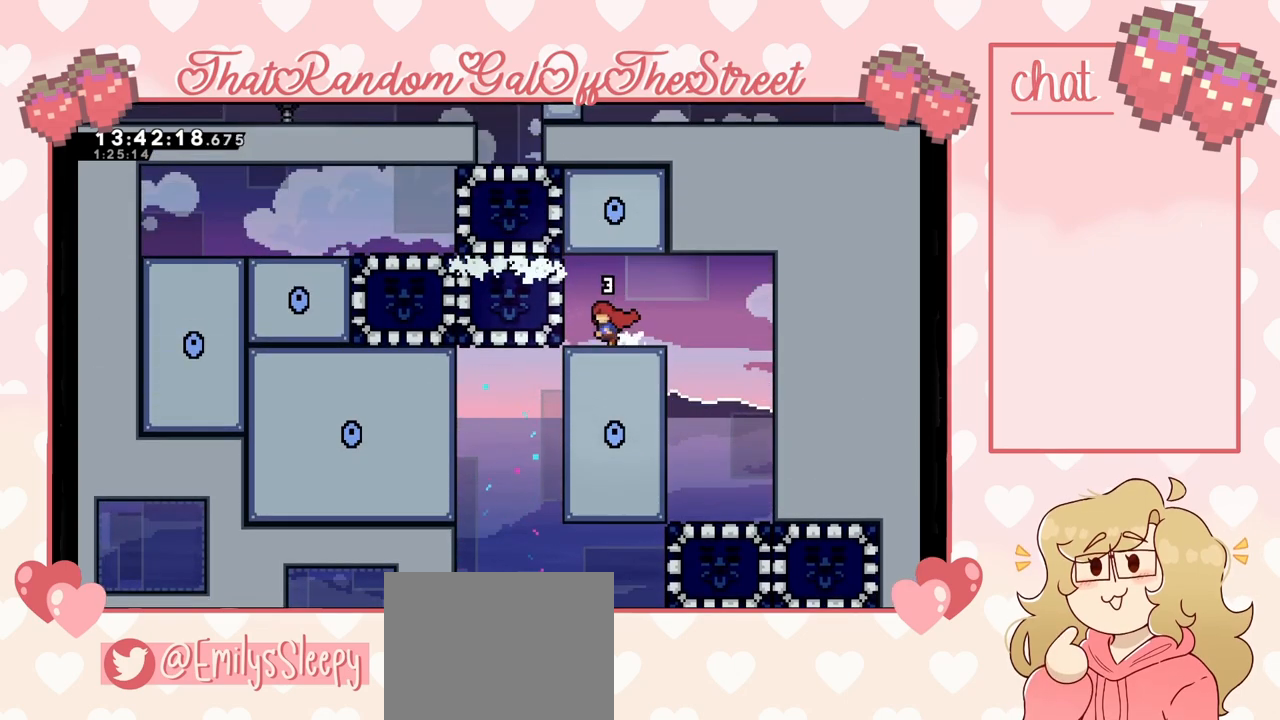
{"buttons": [], "left_stick": "right", "right_stick": "center", "events": [[33, "X", "down"], [200, "X", "up"], [267, "left_stick", "center"], [467, "left_stick", "right"]]}
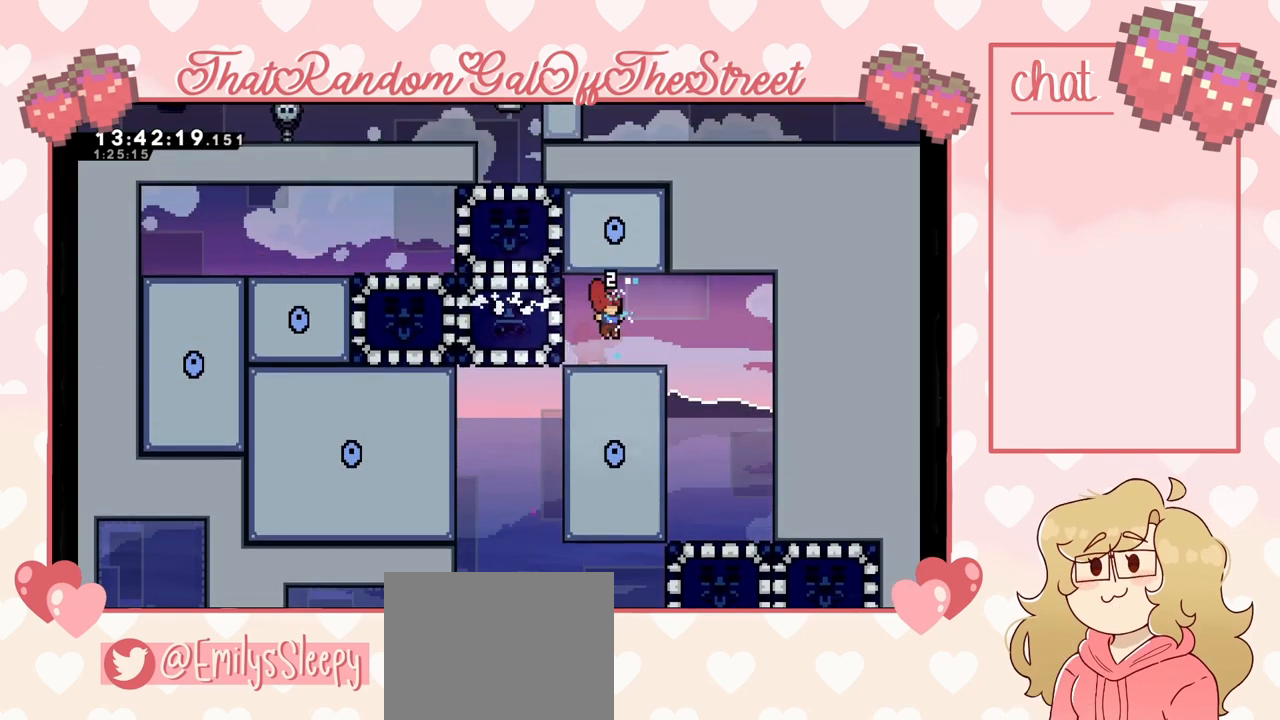
{"buttons": [], "left_stick": "center", "right_stick": "center", "events": [[333, "left_stick", "center"]]}
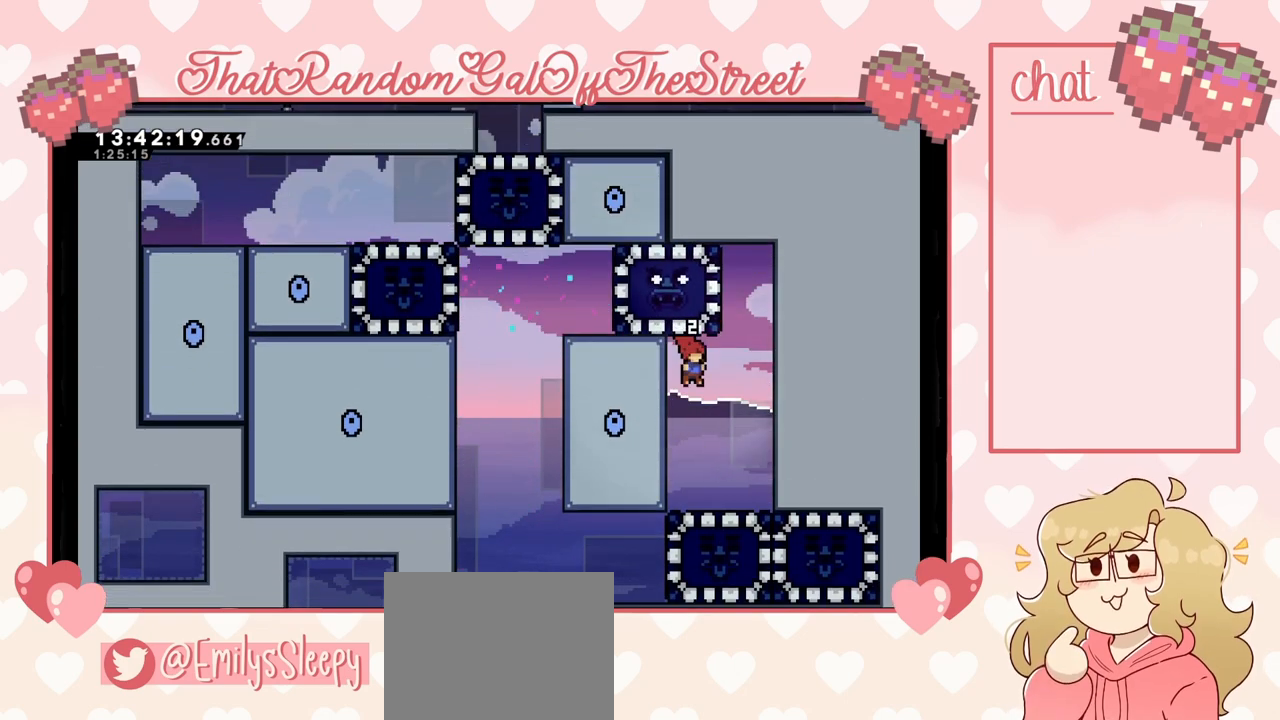
{"buttons": ["DPAD_DOWN"], "left_stick": "center", "right_stick": "center", "events": [[100, "left_stick", "up"], [133, "X", "down"], [267, "X", "up"], [300, "left_stick", "center"], [367, "START", "down"], [433, "DPAD_DOWN", "down"], [467, "START", "up"]]}
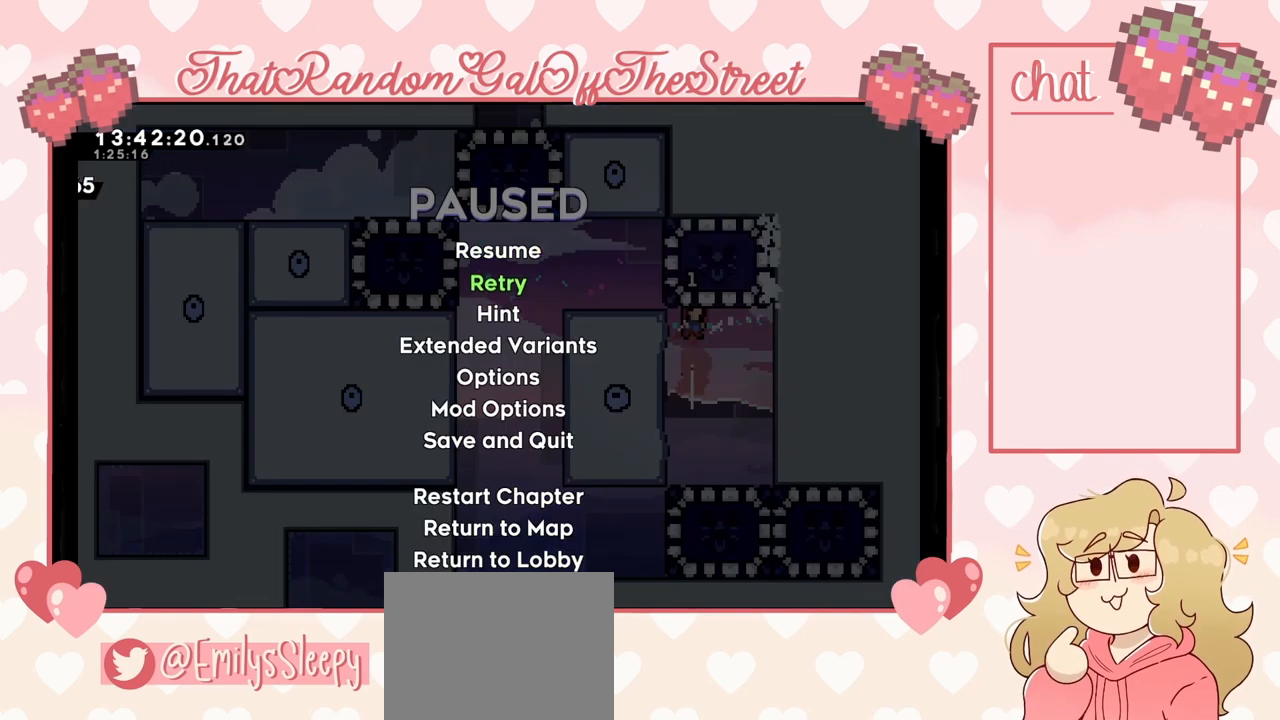
{"buttons": [], "left_stick": "center", "right_stick": "center", "events": [[67, "A", "down"], [67, "DPAD_DOWN", "up"], [167, "A", "up"]]}
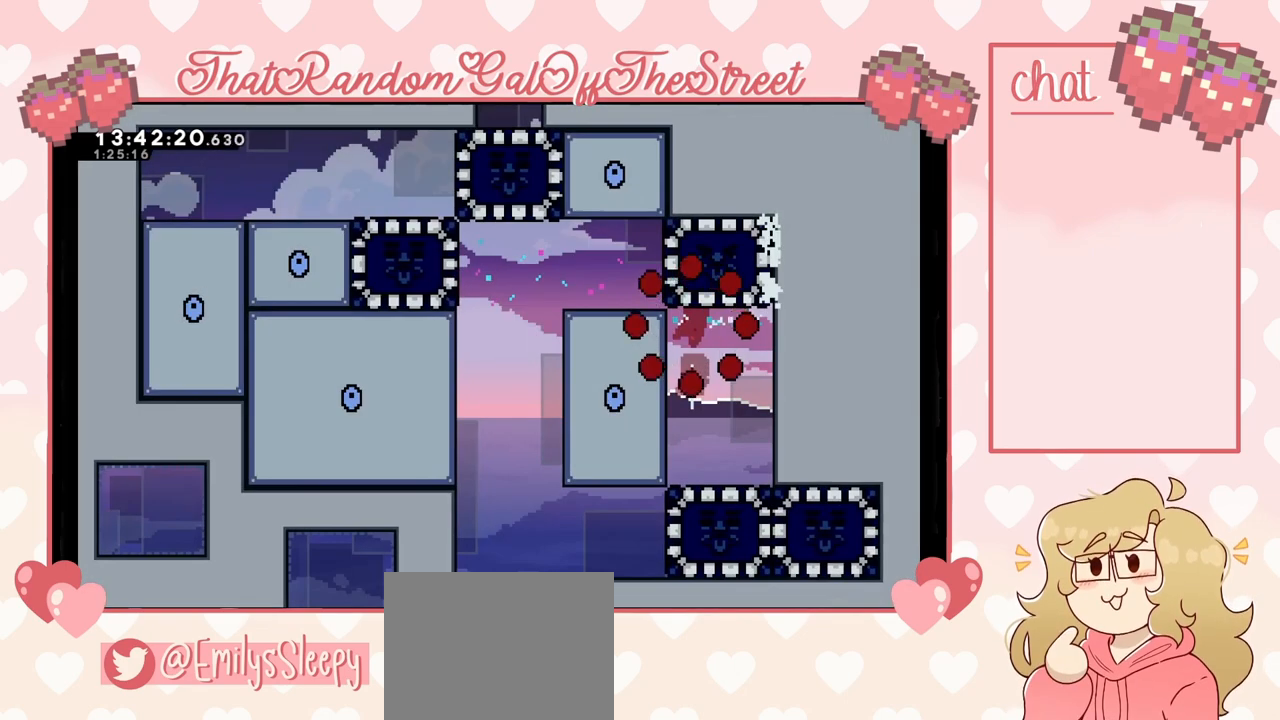
{"buttons": [], "left_stick": "center", "right_stick": "center", "events": []}
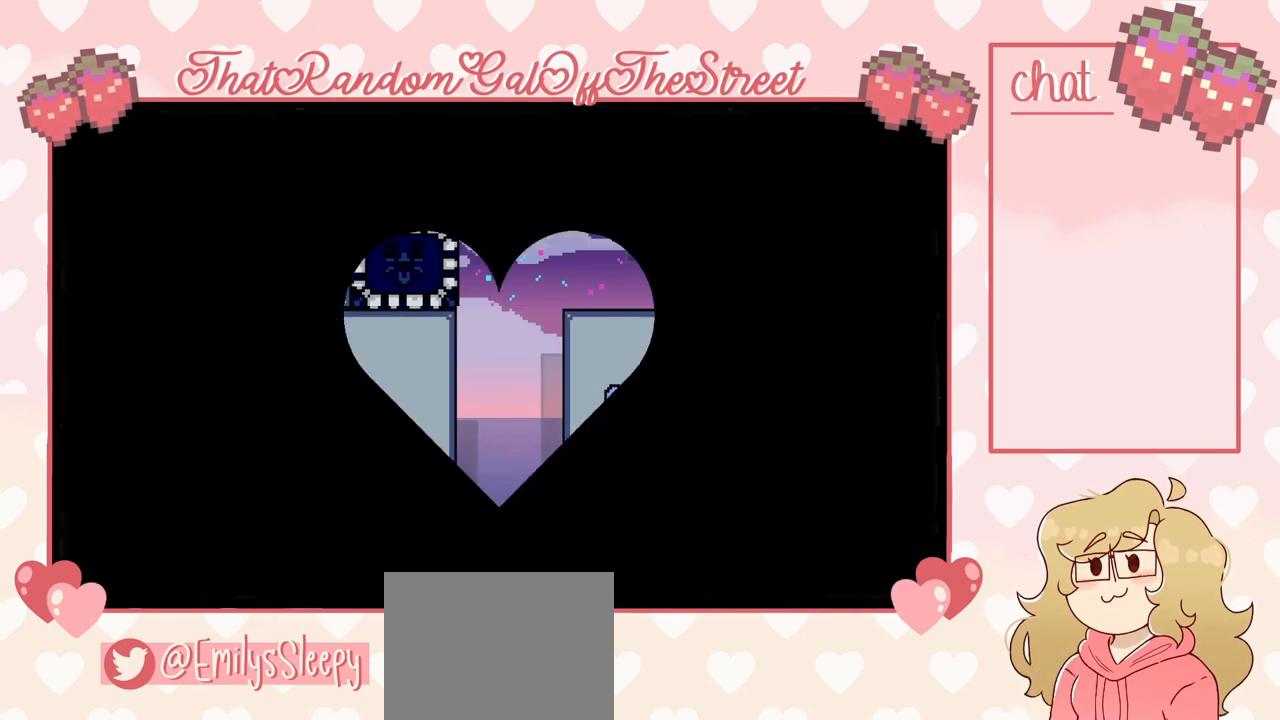
{"buttons": [], "left_stick": "center", "right_stick": "center", "events": []}
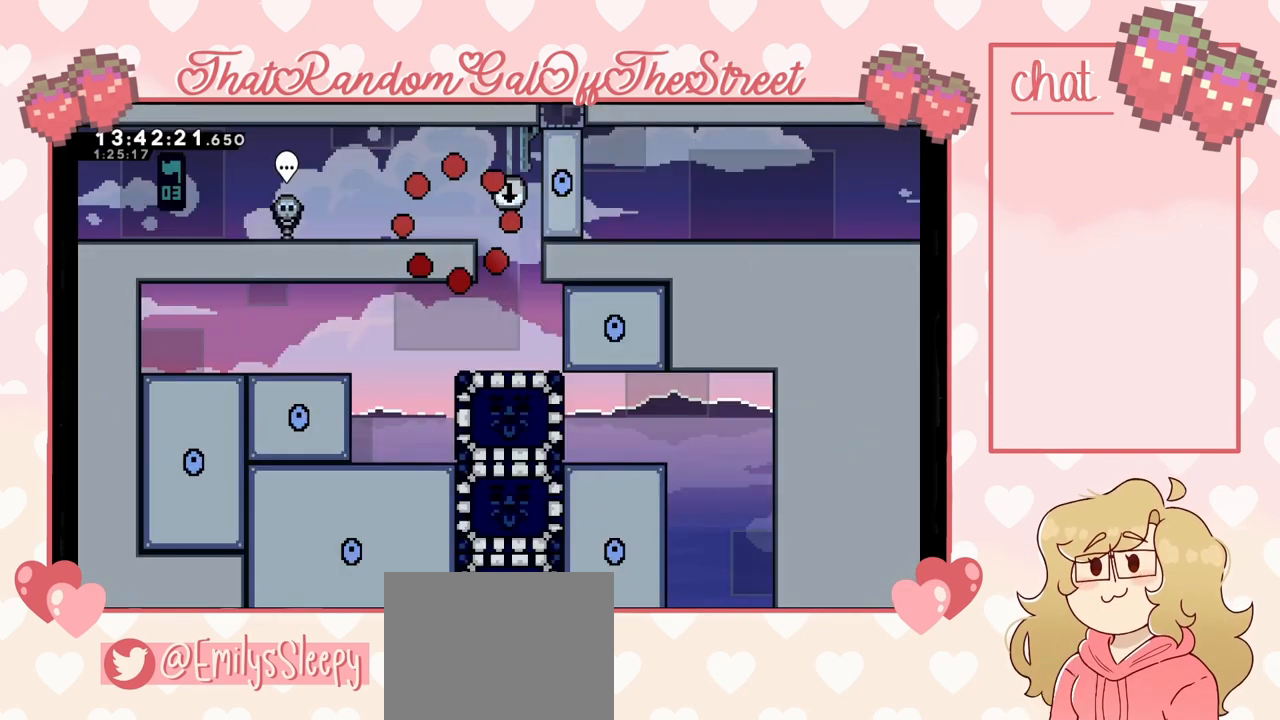
{"buttons": [], "left_stick": "center", "right_stick": "center", "events": []}
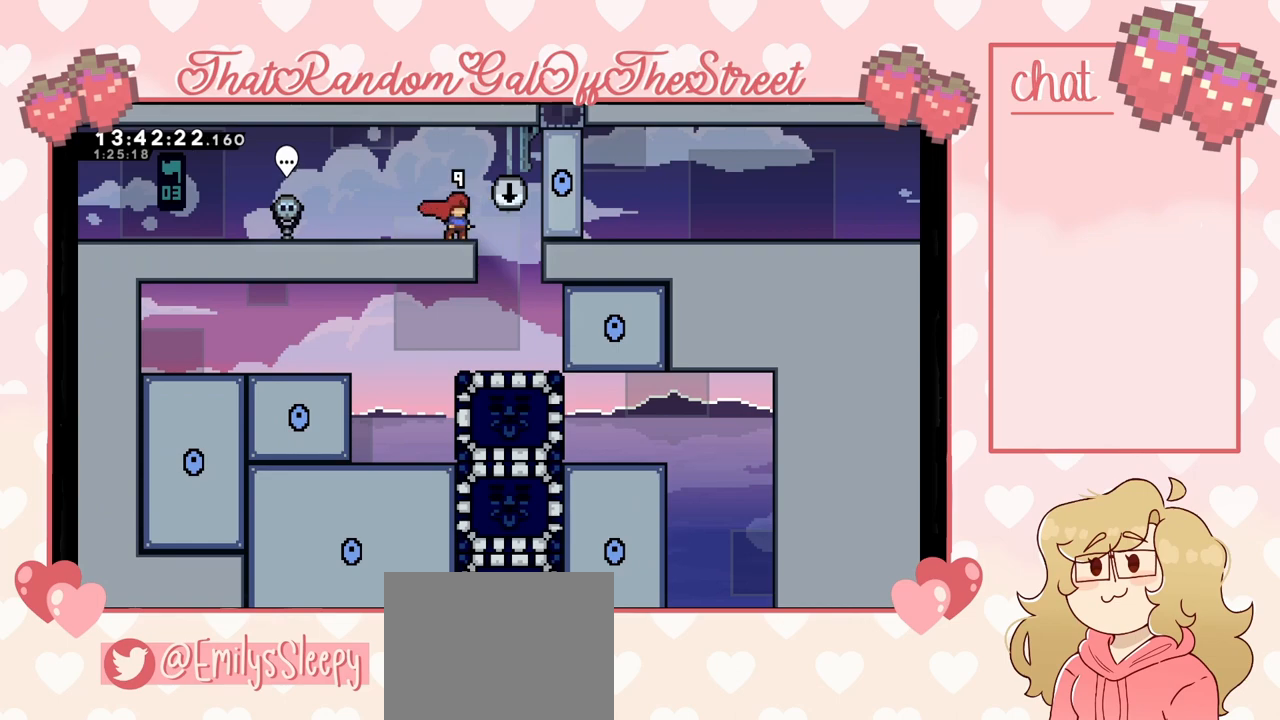
{"buttons": [], "left_stick": "right", "right_stick": "center", "events": [[433, "left_stick", "right"]]}
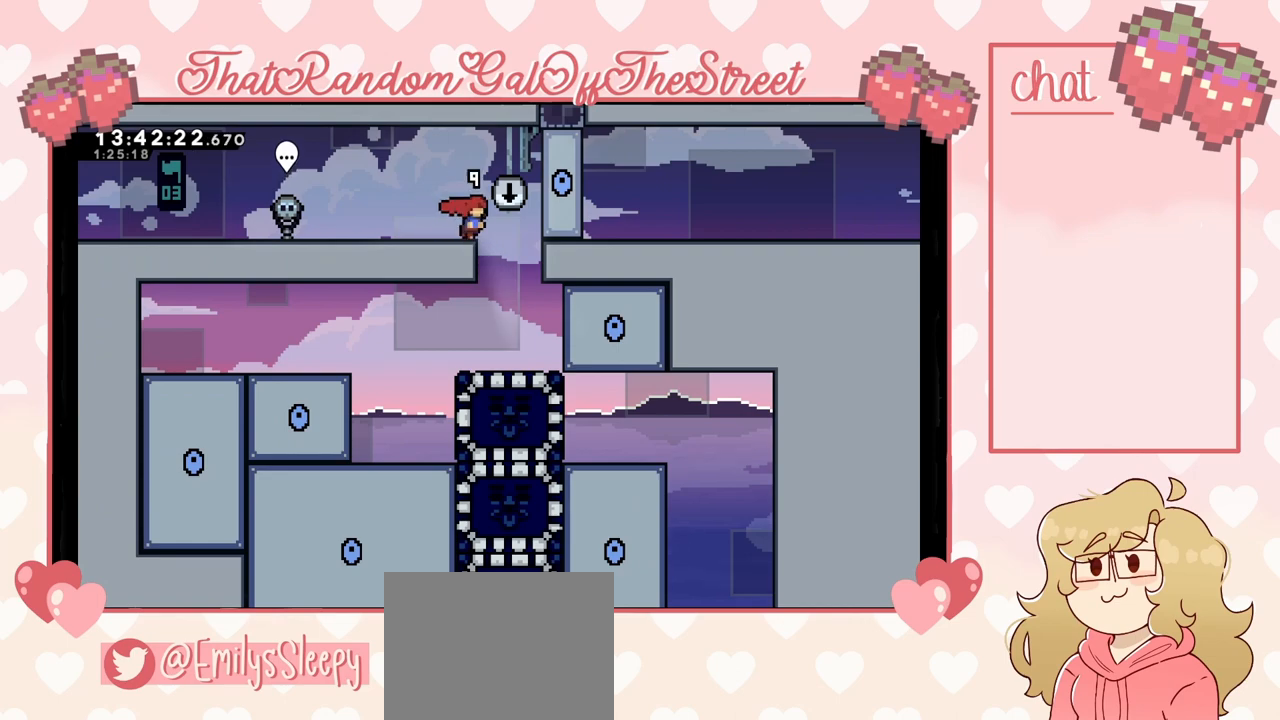
{"buttons": [], "left_stick": "left", "right_stick": "center", "events": [[367, "left_stick", "center"], [433, "left_stick", "left"]]}
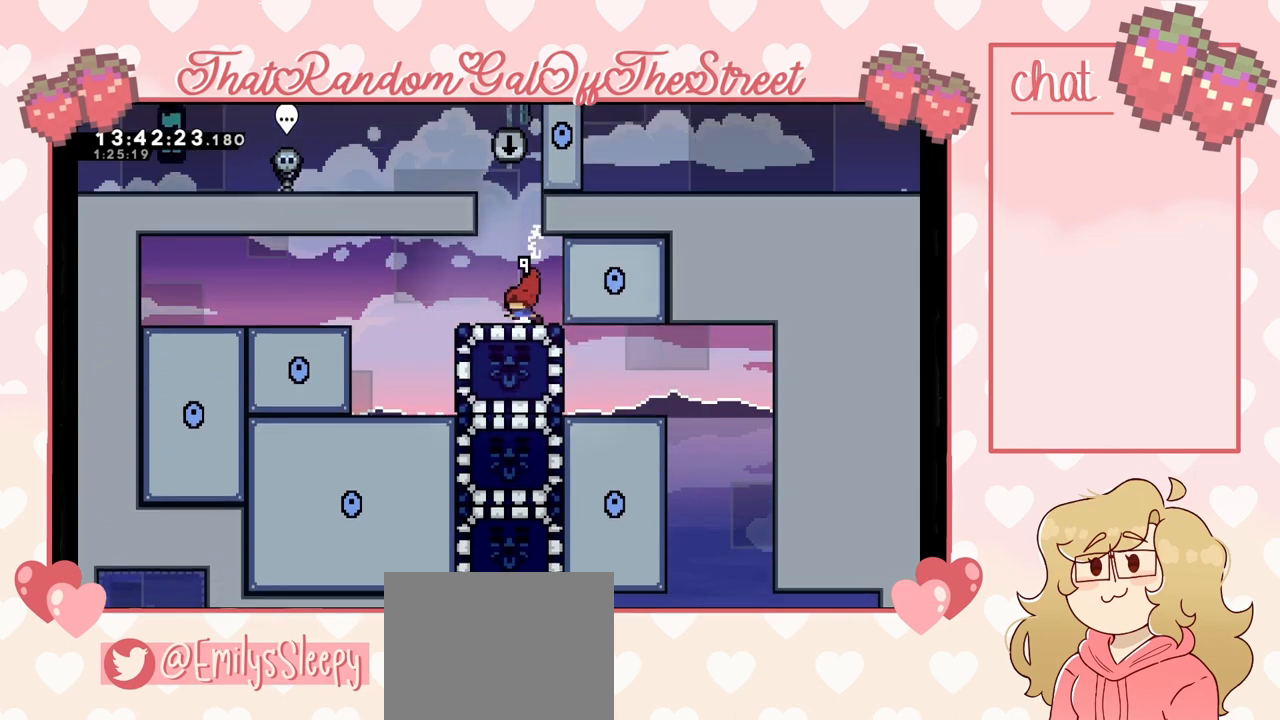
{"buttons": ["X"], "left_stick": "down", "right_stick": "center", "events": [[267, "left_stick", "center"], [500, "X", "down"], [500, "left_stick", "down"]]}
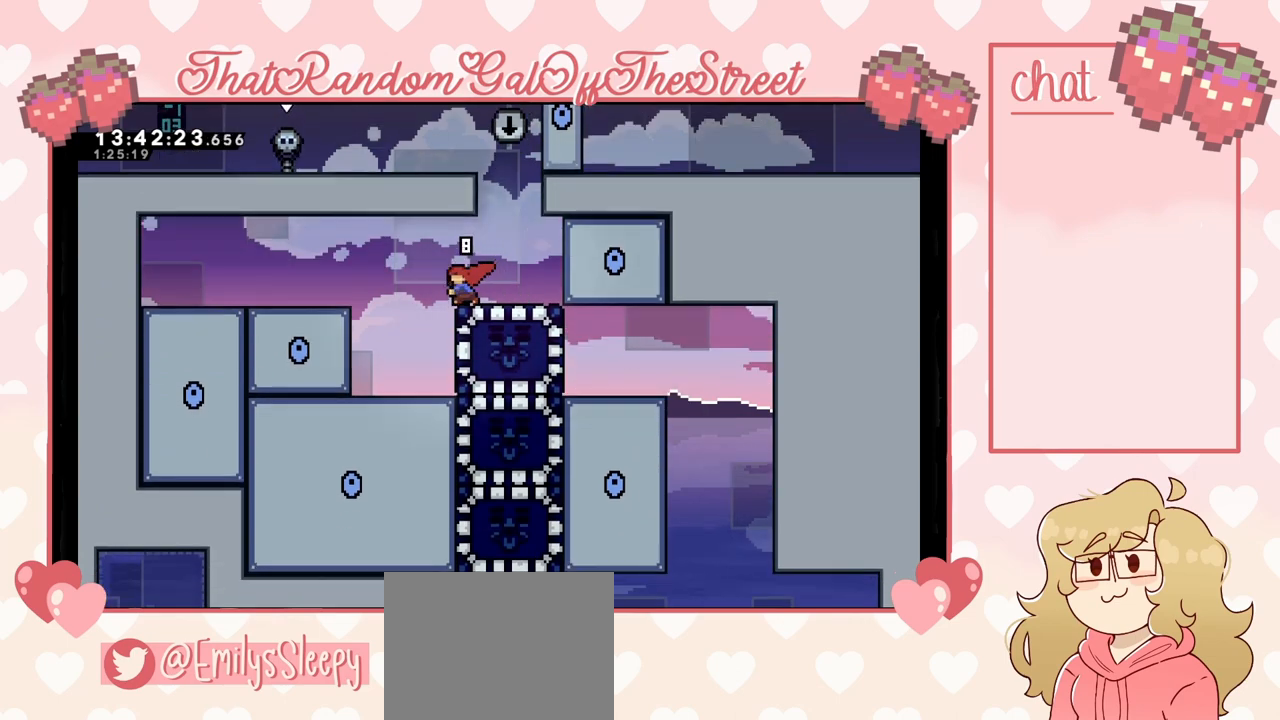
{"buttons": [], "left_stick": "left", "right_stick": "center", "events": [[67, "X", "up"], [167, "left_stick", "center"], [300, "left_stick", "left"]]}
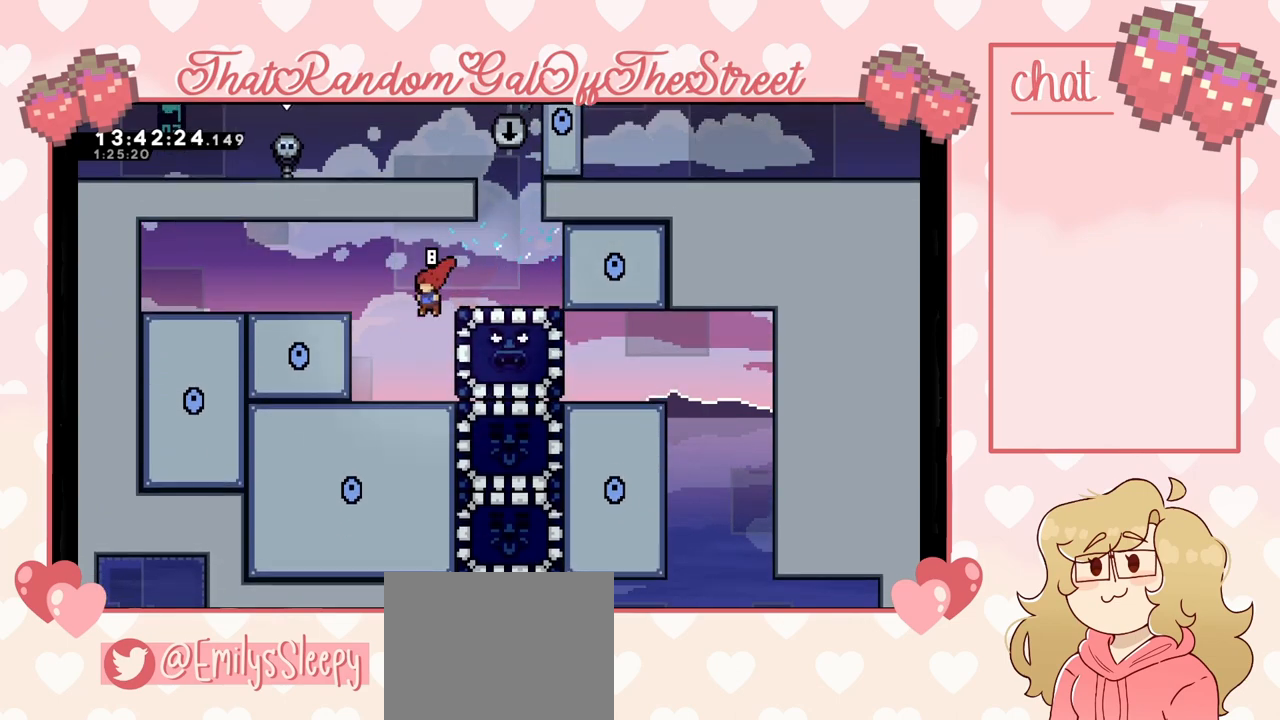
{"buttons": ["A"], "left_stick": "left", "right_stick": "center", "events": [[67, "left_stick", "center"], [333, "A", "down"], [367, "left_stick", "left"]]}
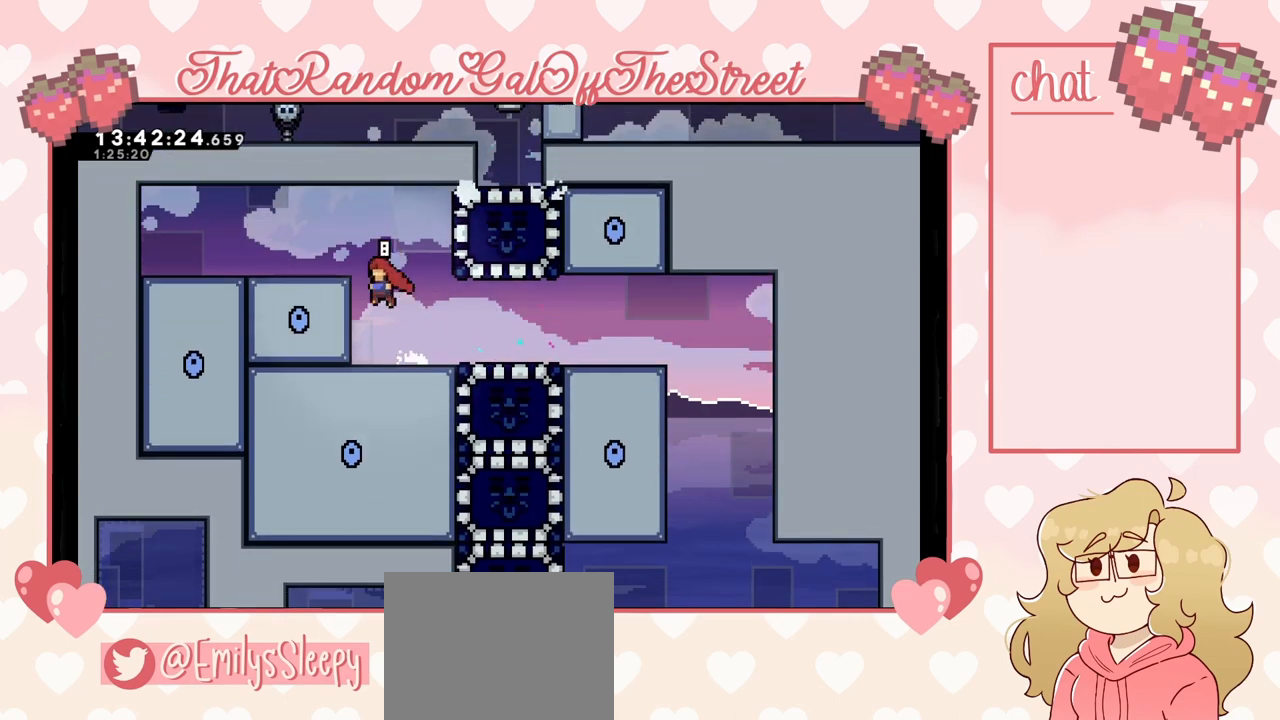
{"buttons": [], "left_stick": "center", "right_stick": "center", "events": [[33, "A", "up"], [100, "A", "down"], [133, "left_stick", "right"], [233, "A", "up"], [267, "X", "down"], [367, "X", "up"], [467, "left_stick", "center"]]}
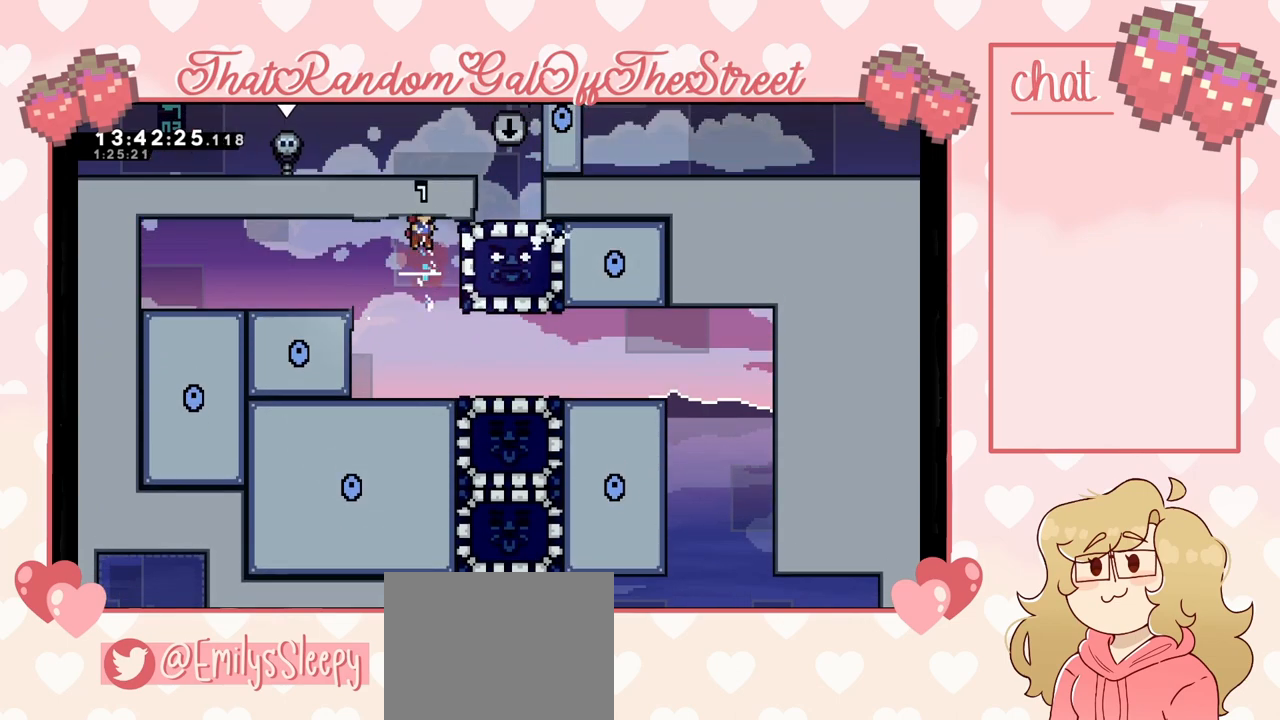
{"buttons": ["A"], "left_stick": "right", "right_stick": "center", "events": [[67, "left_stick", "down"], [367, "left_stick", "right"], [467, "A", "down"]]}
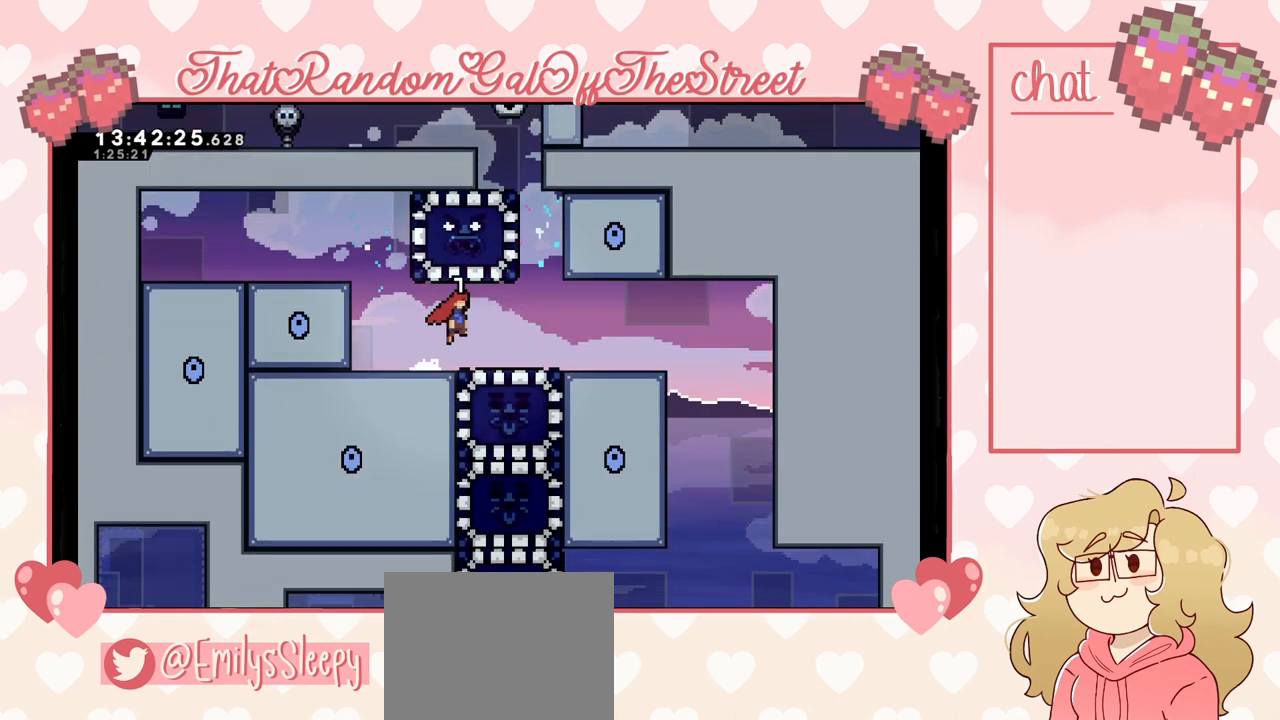
{"buttons": [], "left_stick": "down-right", "right_stick": "center", "events": [[67, "A", "up"], [367, "A", "down"], [400, "A", "up"], [400, "left_stick", "down-right"]]}
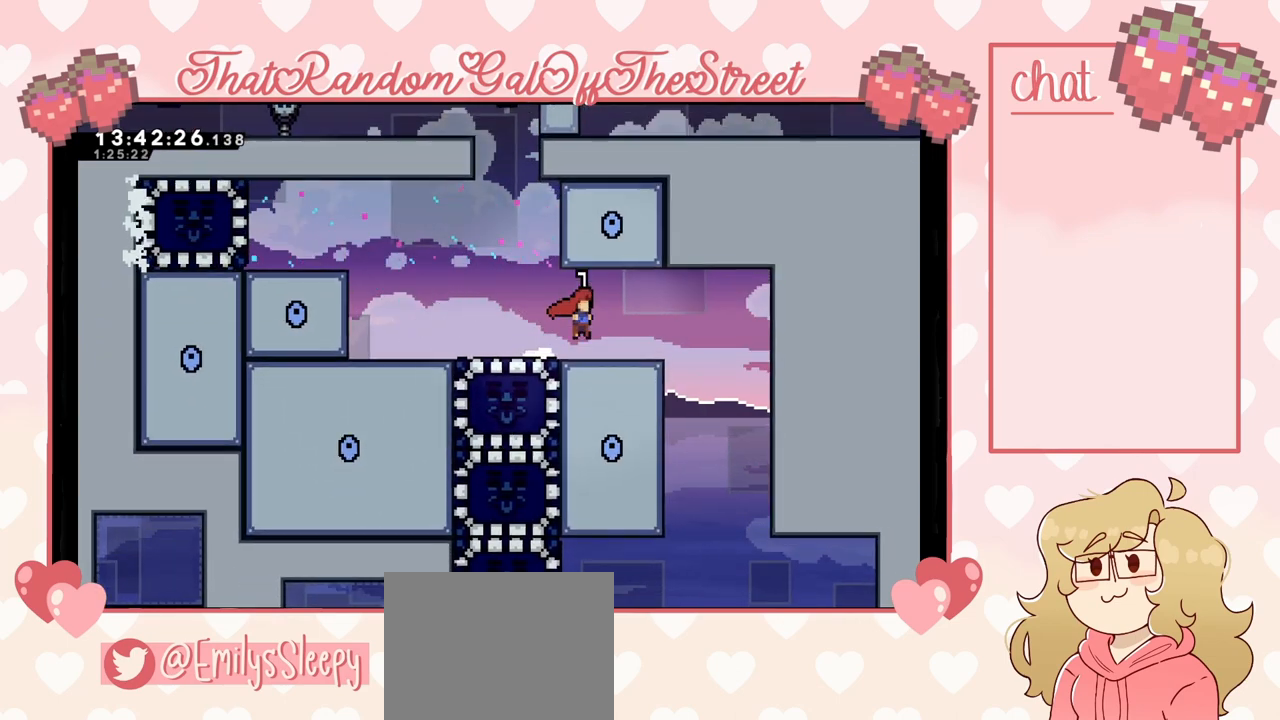
{"buttons": [], "left_stick": "left", "right_stick": "center", "events": [[200, "A", "down"], [267, "A", "up"], [500, "left_stick", "left"]]}
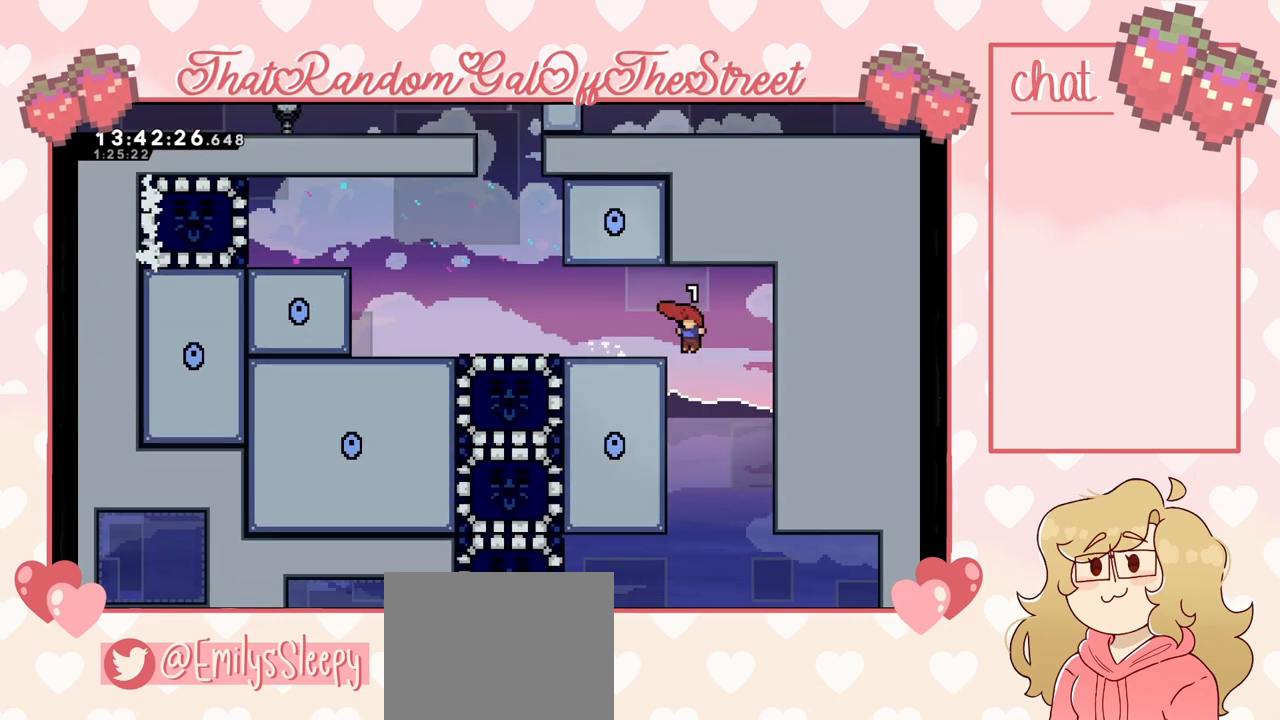
{"buttons": [], "left_stick": "center", "right_stick": "center", "events": [[67, "A", "down"], [233, "A", "up"], [300, "left_stick", "center"]]}
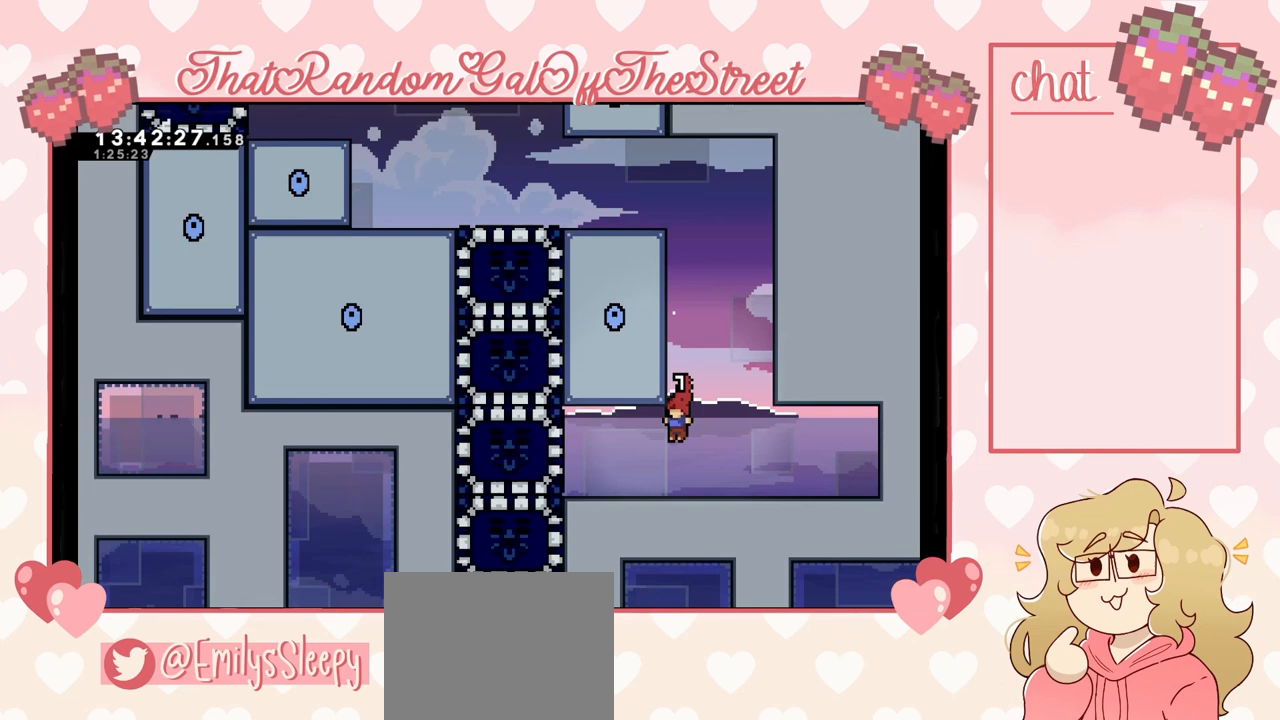
{"buttons": [], "left_stick": "center", "right_stick": "center", "events": [[133, "START", "down"], [233, "START", "up"], [400, "DPAD_DOWN", "down"], [500, "DPAD_DOWN", "up"]]}
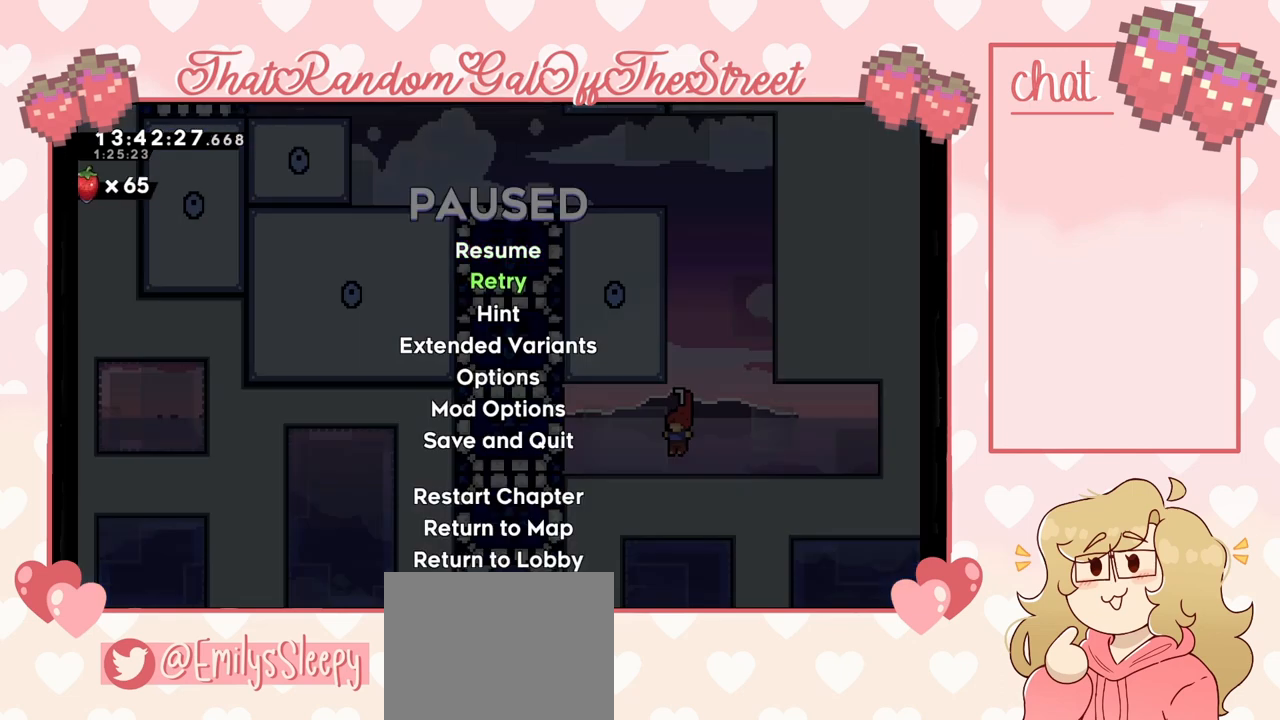
{"buttons": [], "left_stick": "center", "right_stick": "center", "events": [[133, "DPAD_DOWN", "down"], [200, "DPAD_DOWN", "up"], [267, "A", "down"], [300, "A", "up"]]}
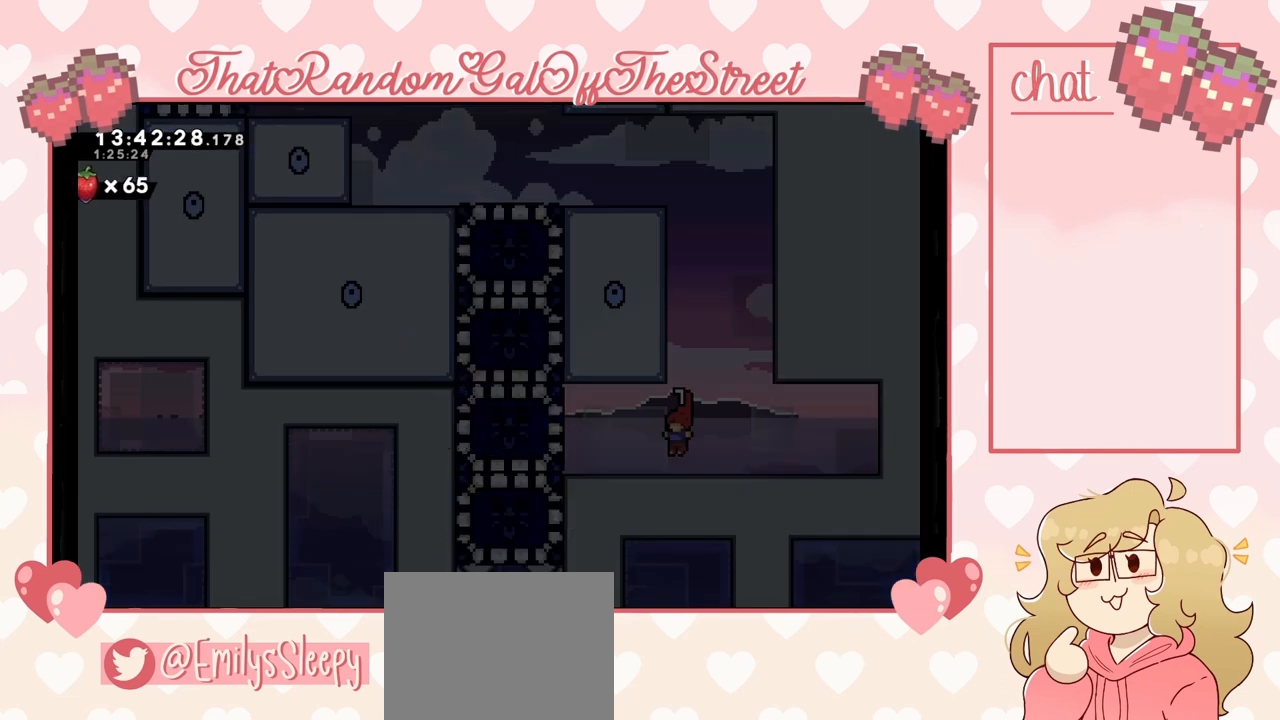
{"buttons": [], "left_stick": "center", "right_stick": "center", "events": []}
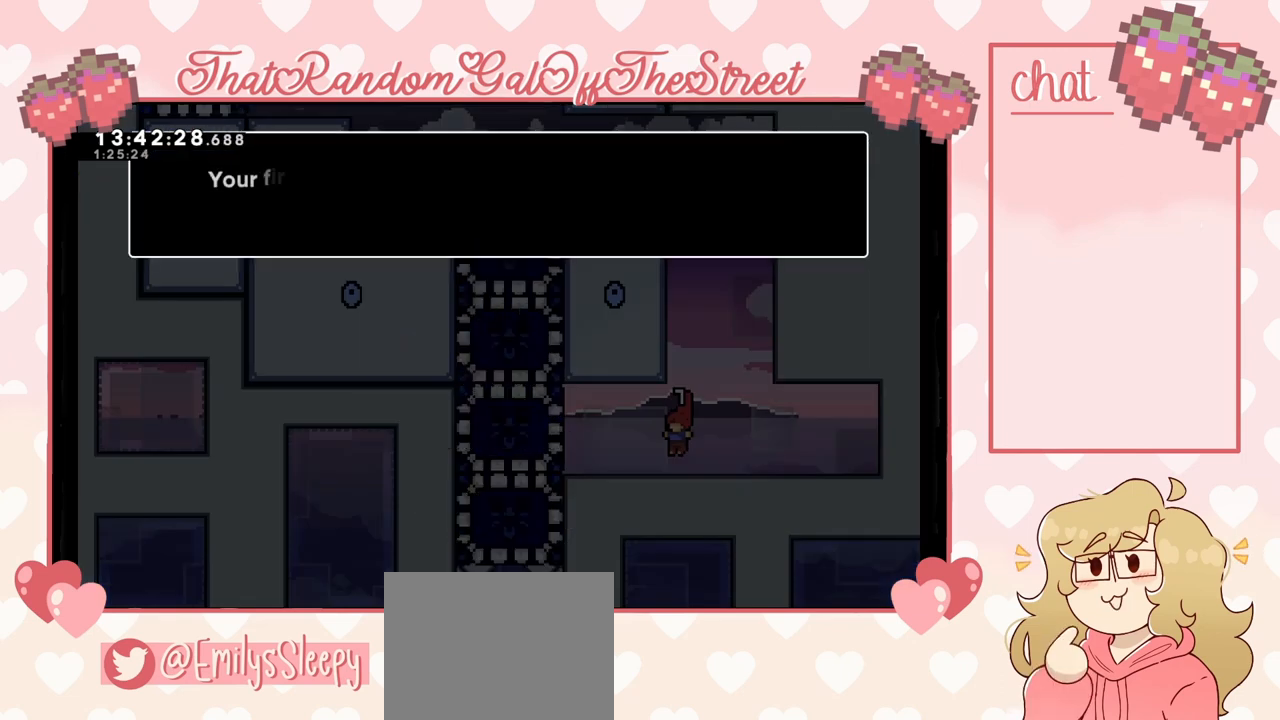
{"buttons": [], "left_stick": "center", "right_stick": "center", "events": []}
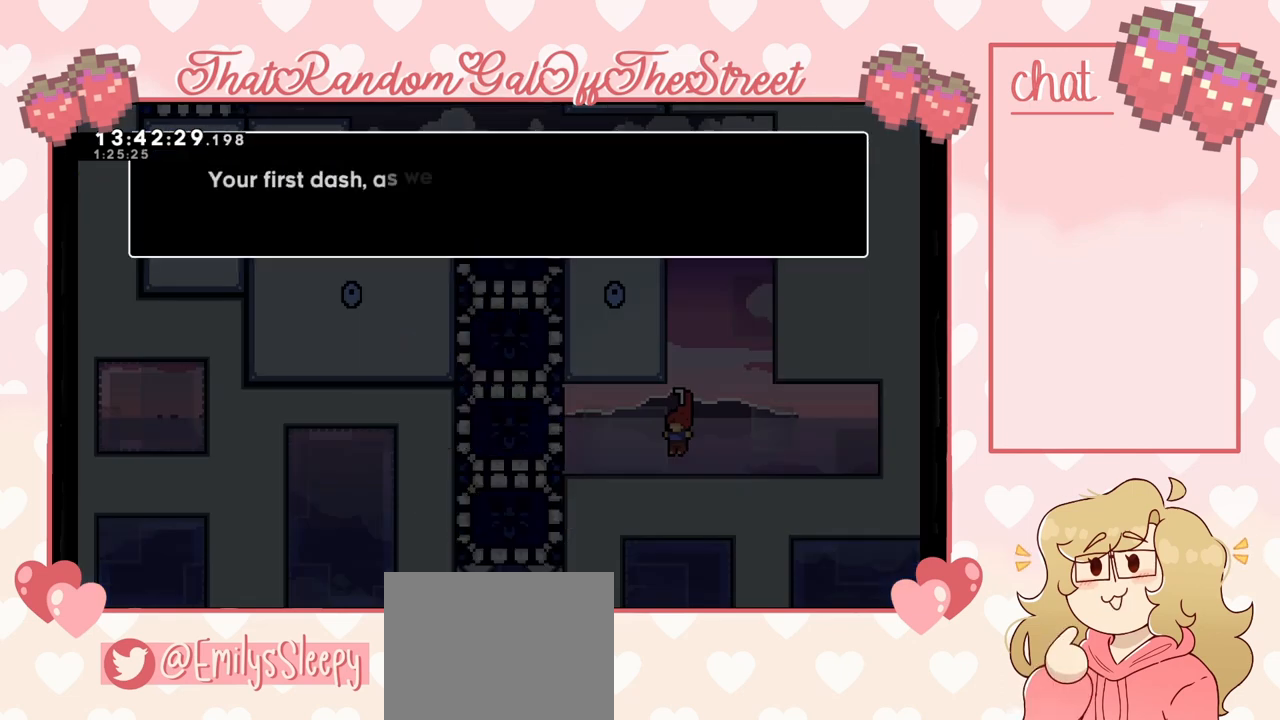
{"buttons": [], "left_stick": "center", "right_stick": "center", "events": []}
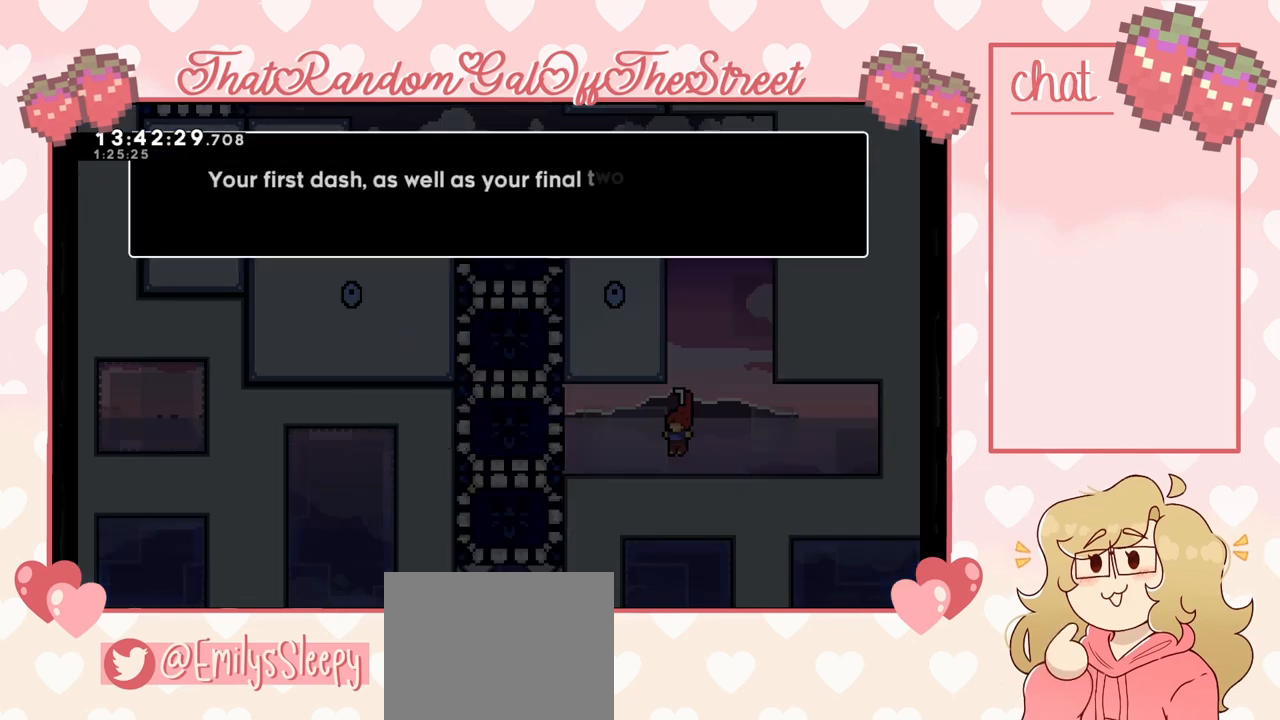
{"buttons": [], "left_stick": "center", "right_stick": "center", "events": []}